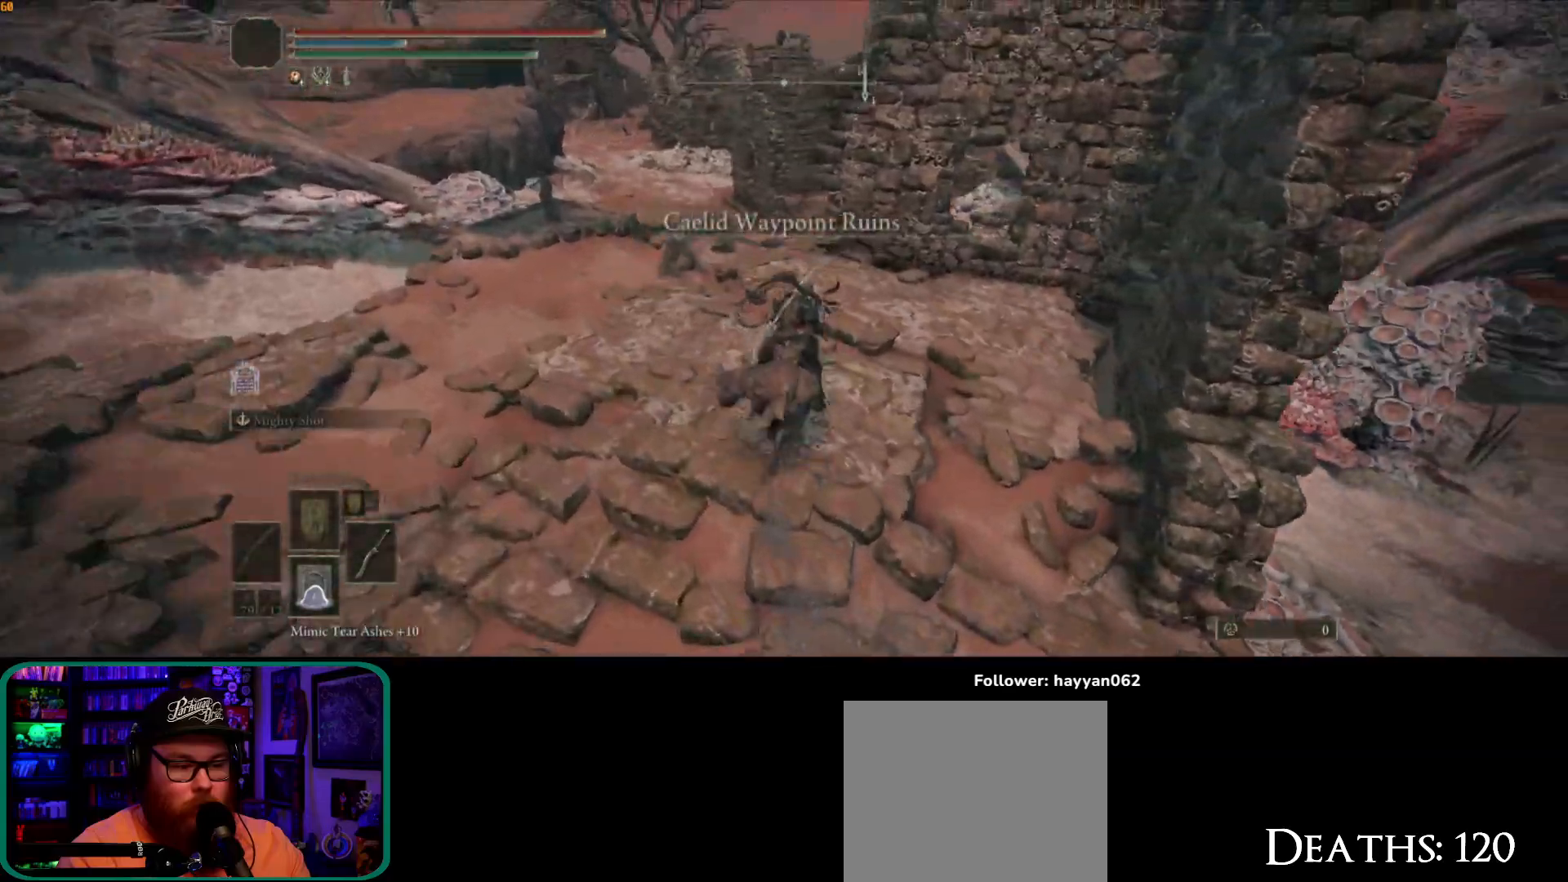
Gameplay with a controller (Xbox layout); each line is a JSON object with the inputs held at the frame after it (dt_ms = milliseconds from this image to that frame). "button_events" lists button changes between this image and that frame as [ms after this image, input, new state], when the widget could be followed in between (sticks are given only as held states). Not read: L3.
{"dt_ms": 500, "buttons": [], "left_stick": "up-left", "right_stick": "down-right", "button_events": []}
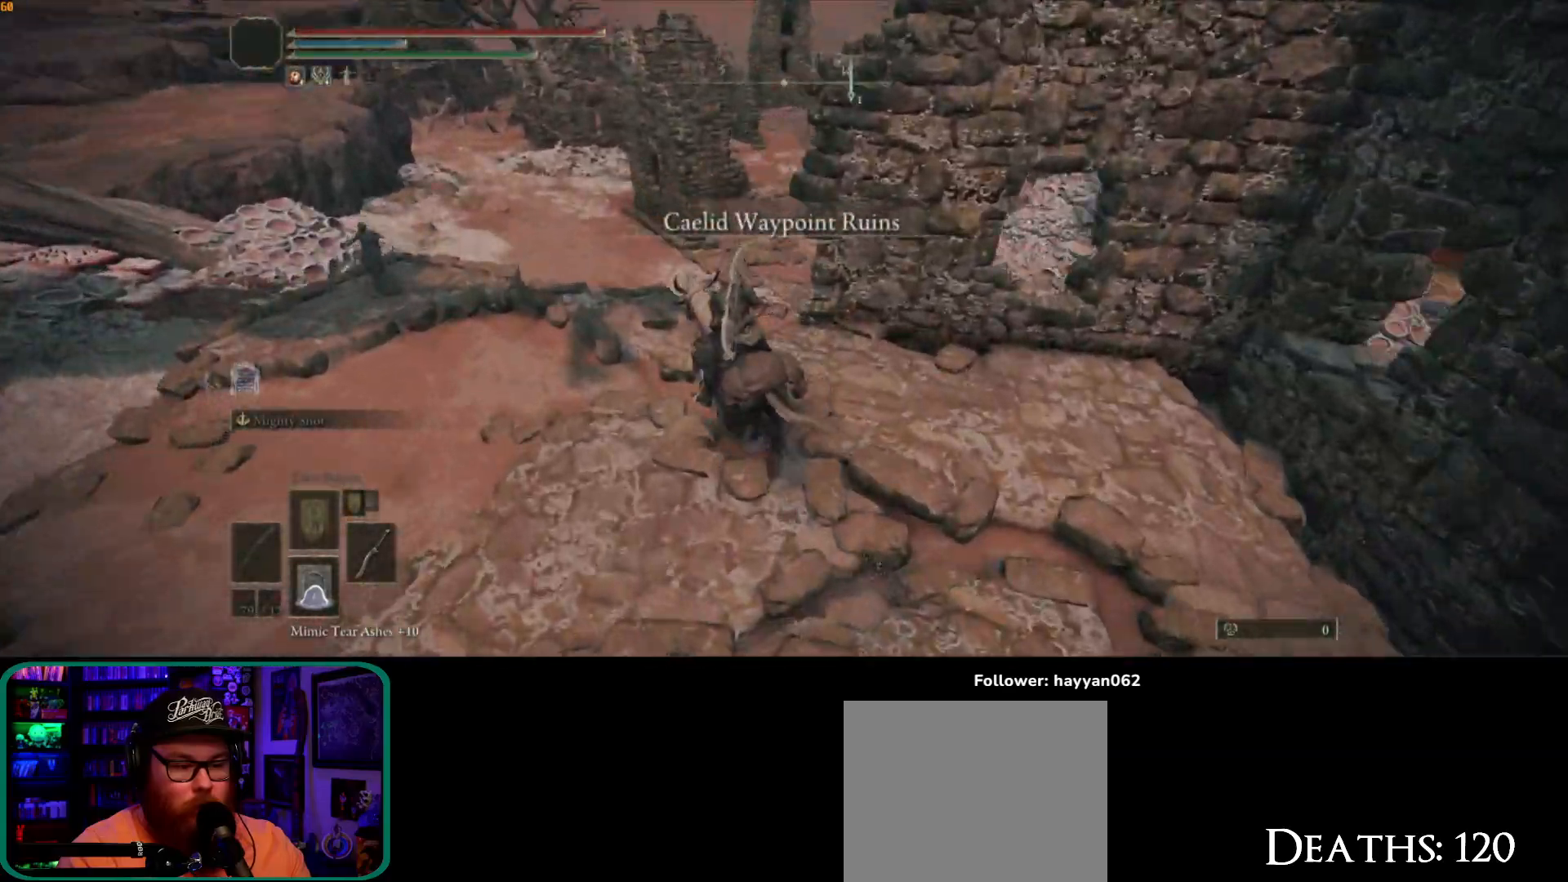
{"dt_ms": 500, "buttons": [], "left_stick": "up-right", "right_stick": "down-right", "button_events": []}
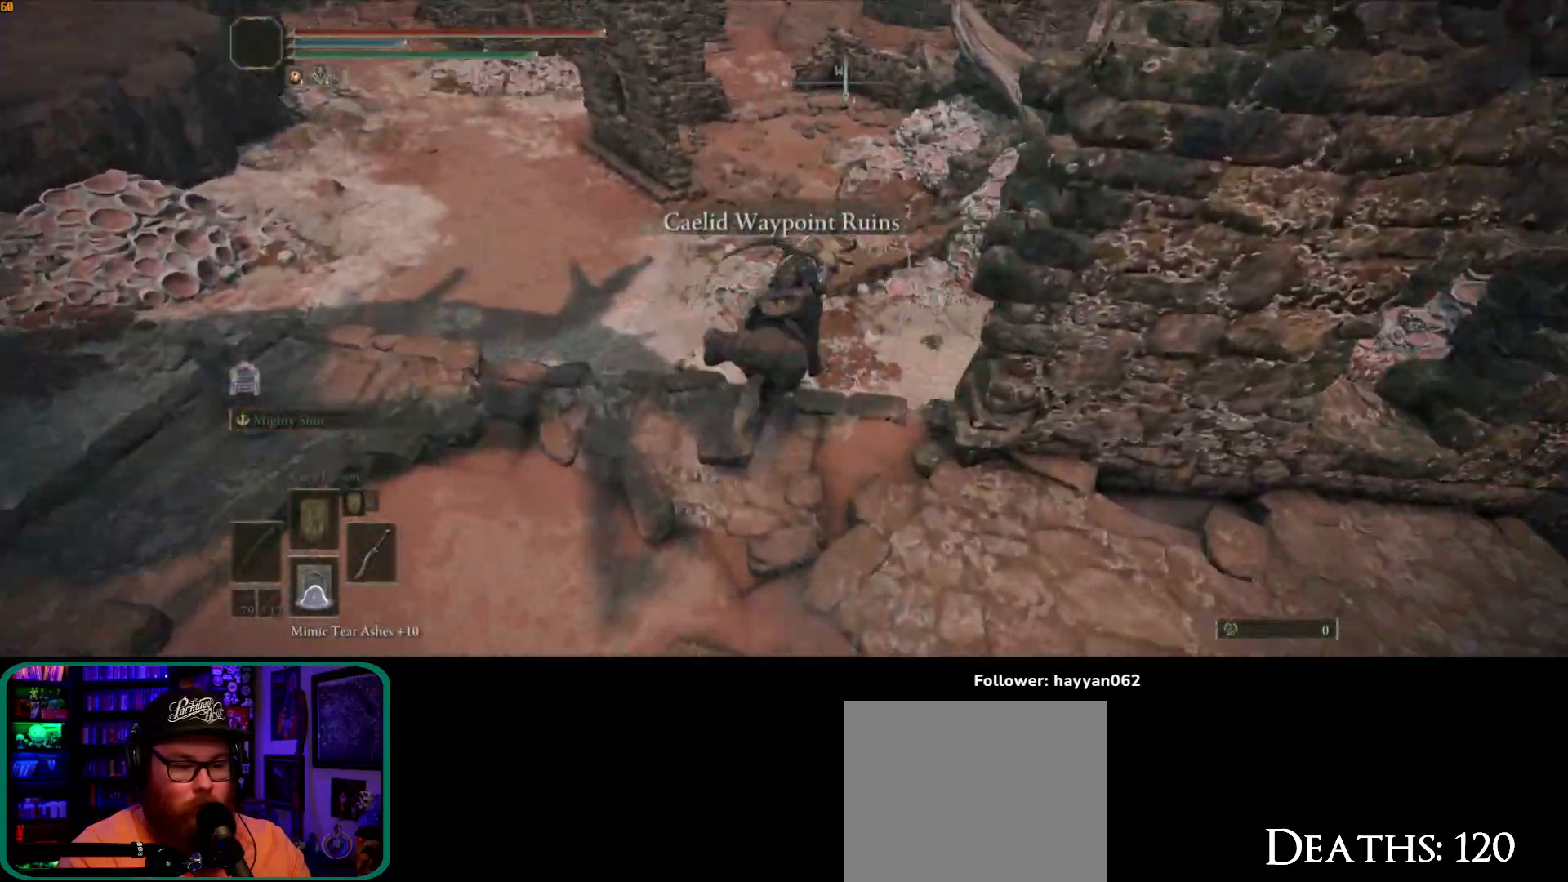
{"dt_ms": 1000, "buttons": ["A"], "left_stick": "up", "right_stick": "center", "button_events": [[150, "A", "down"], [283, "A", "up"], [967, "A", "down"]]}
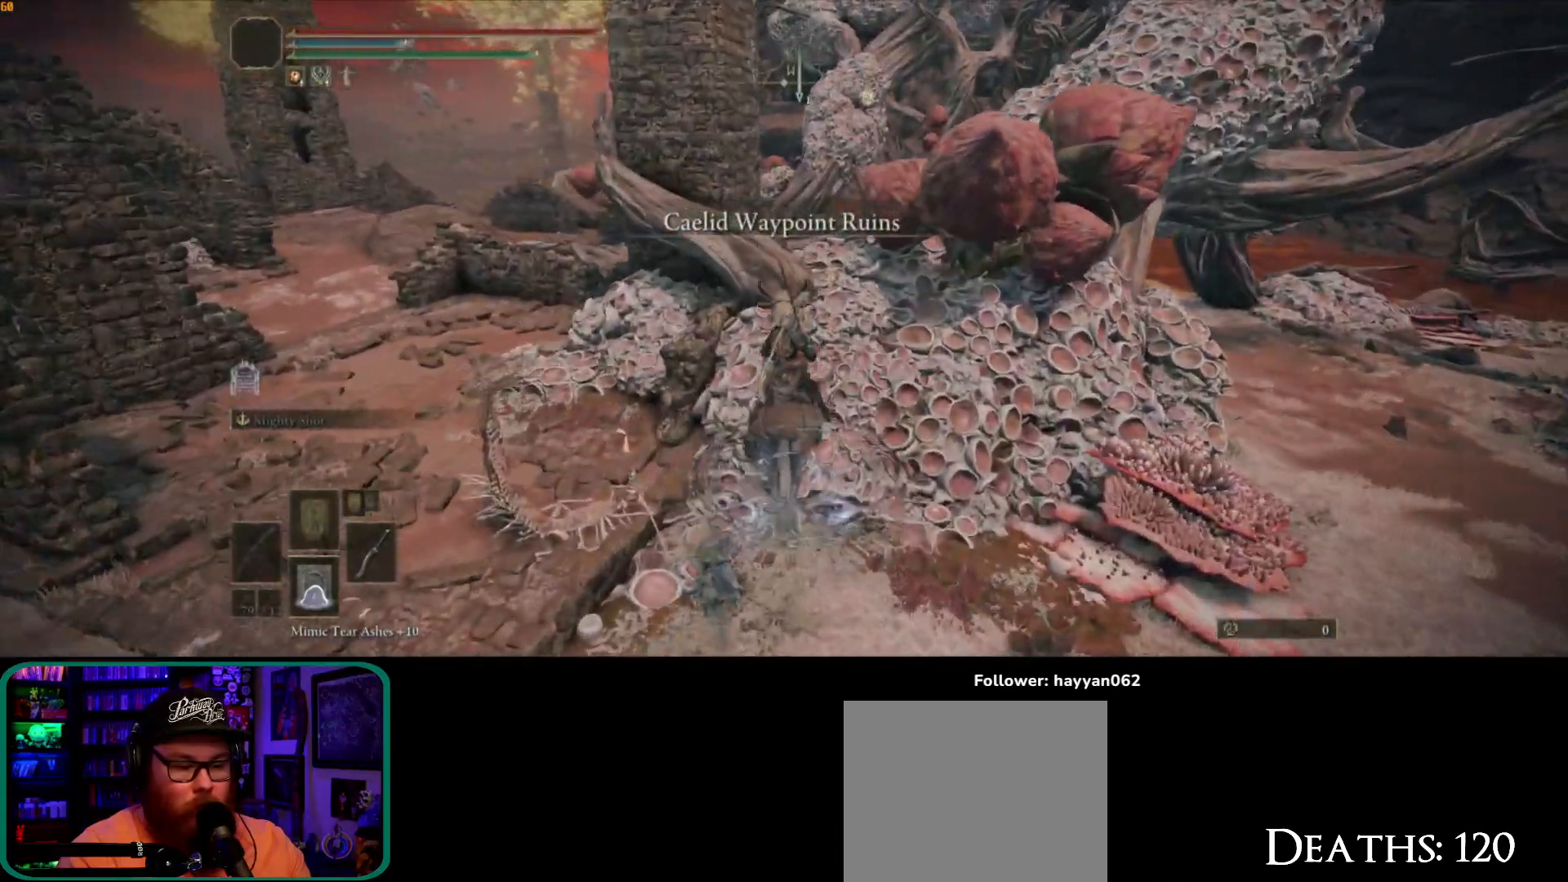
{"dt_ms": 1000, "buttons": [], "left_stick": "up-left", "right_stick": "up-right"}
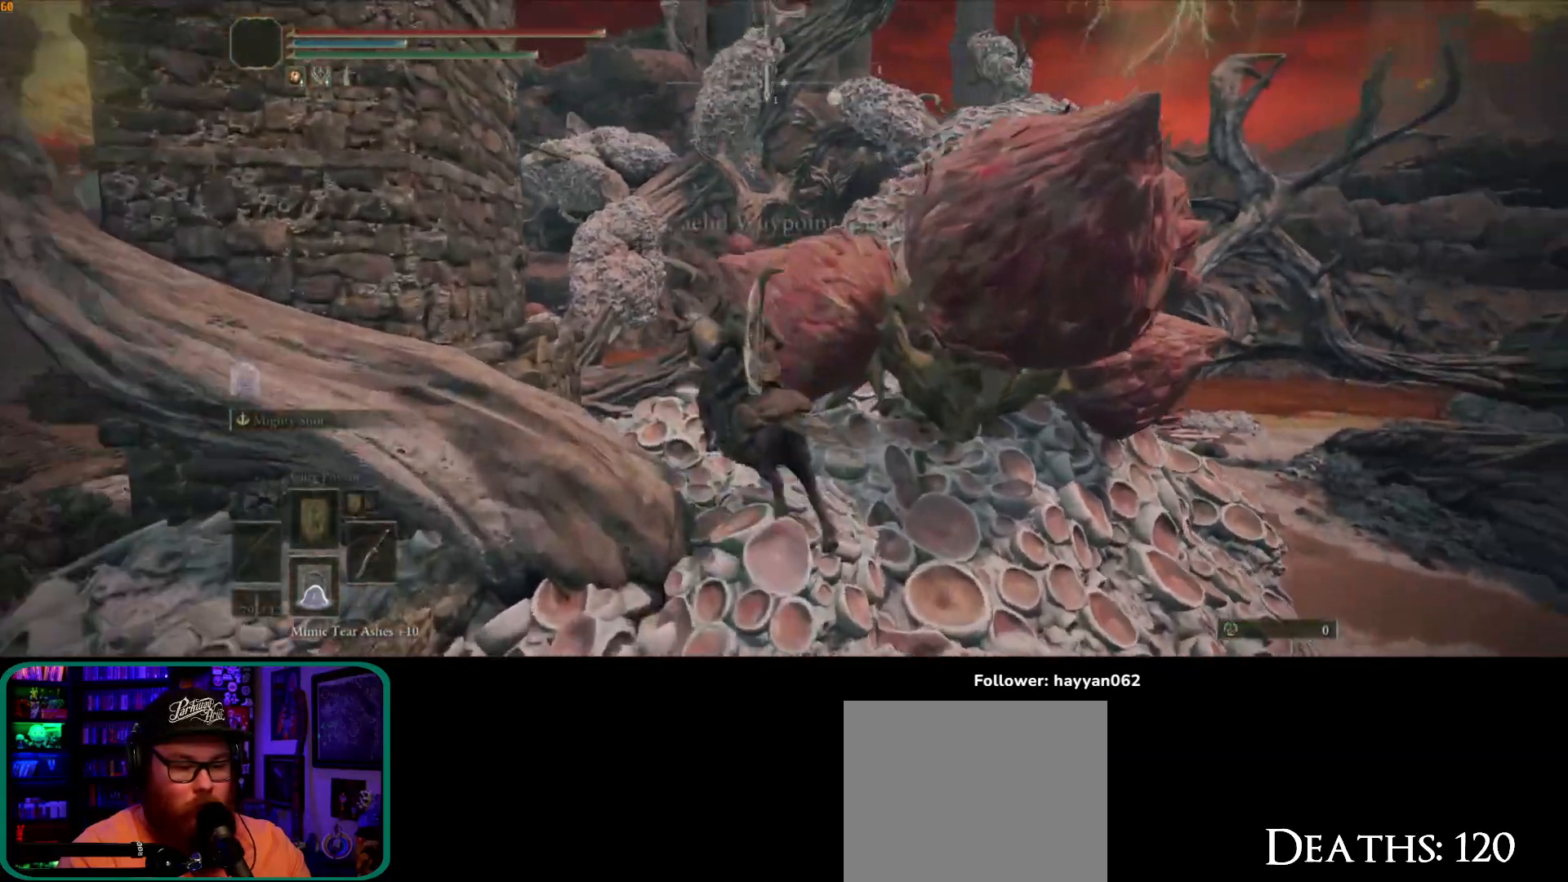
{"dt_ms": 500, "buttons": ["A"], "left_stick": "up-right", "right_stick": "center", "button_events": [[250, "A", "down"]]}
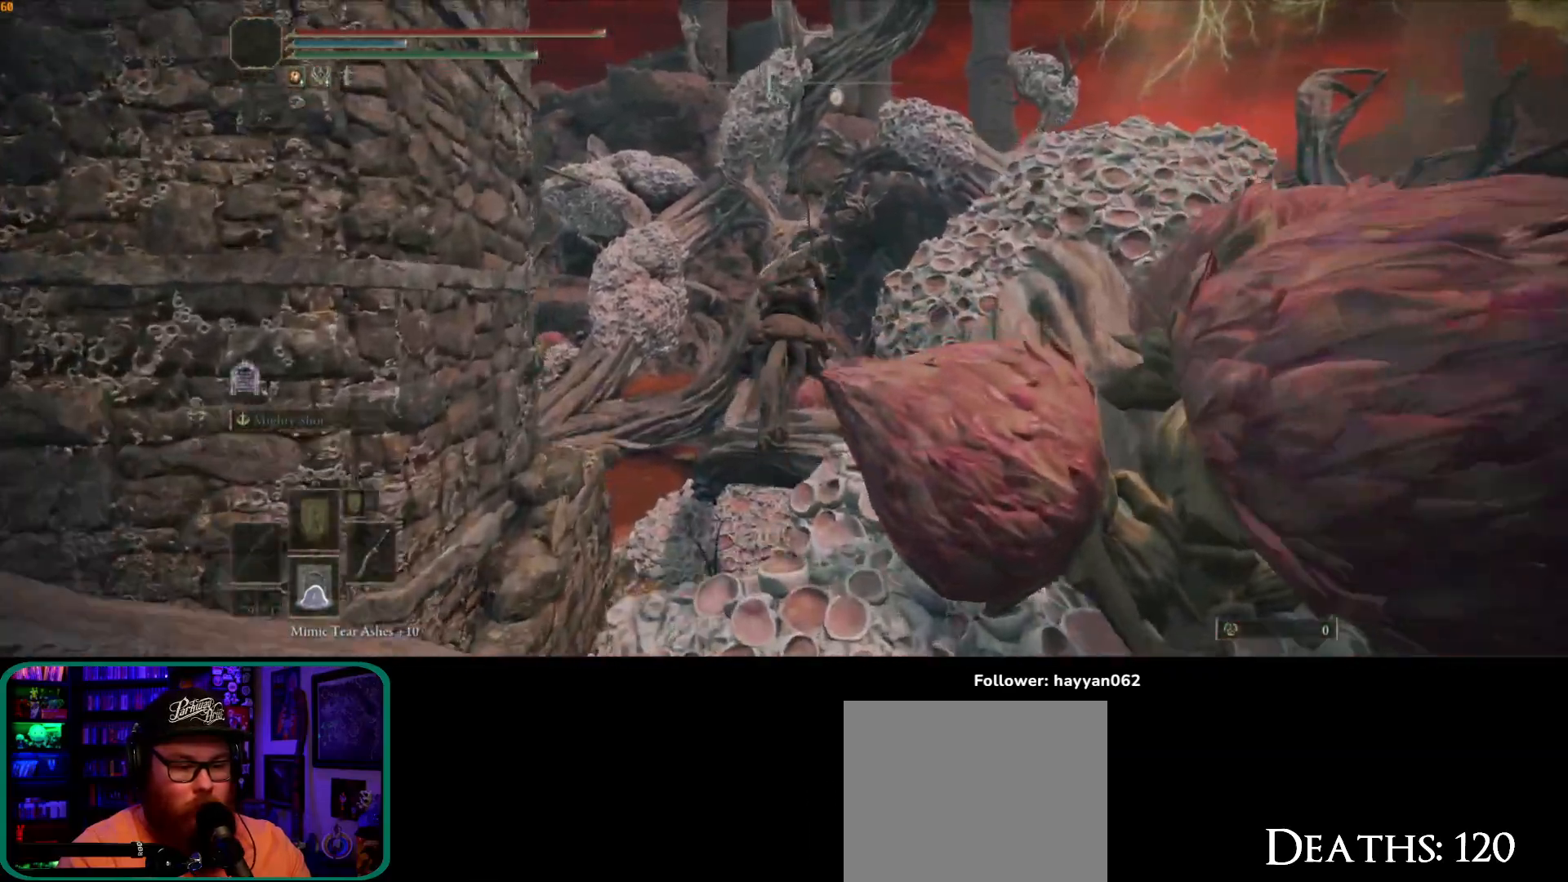
{"dt_ms": 500, "buttons": [], "left_stick": "up-right", "right_stick": "center", "button_events": [[33, "A", "up"], [200, "A", "down"], [333, "A", "up"]]}
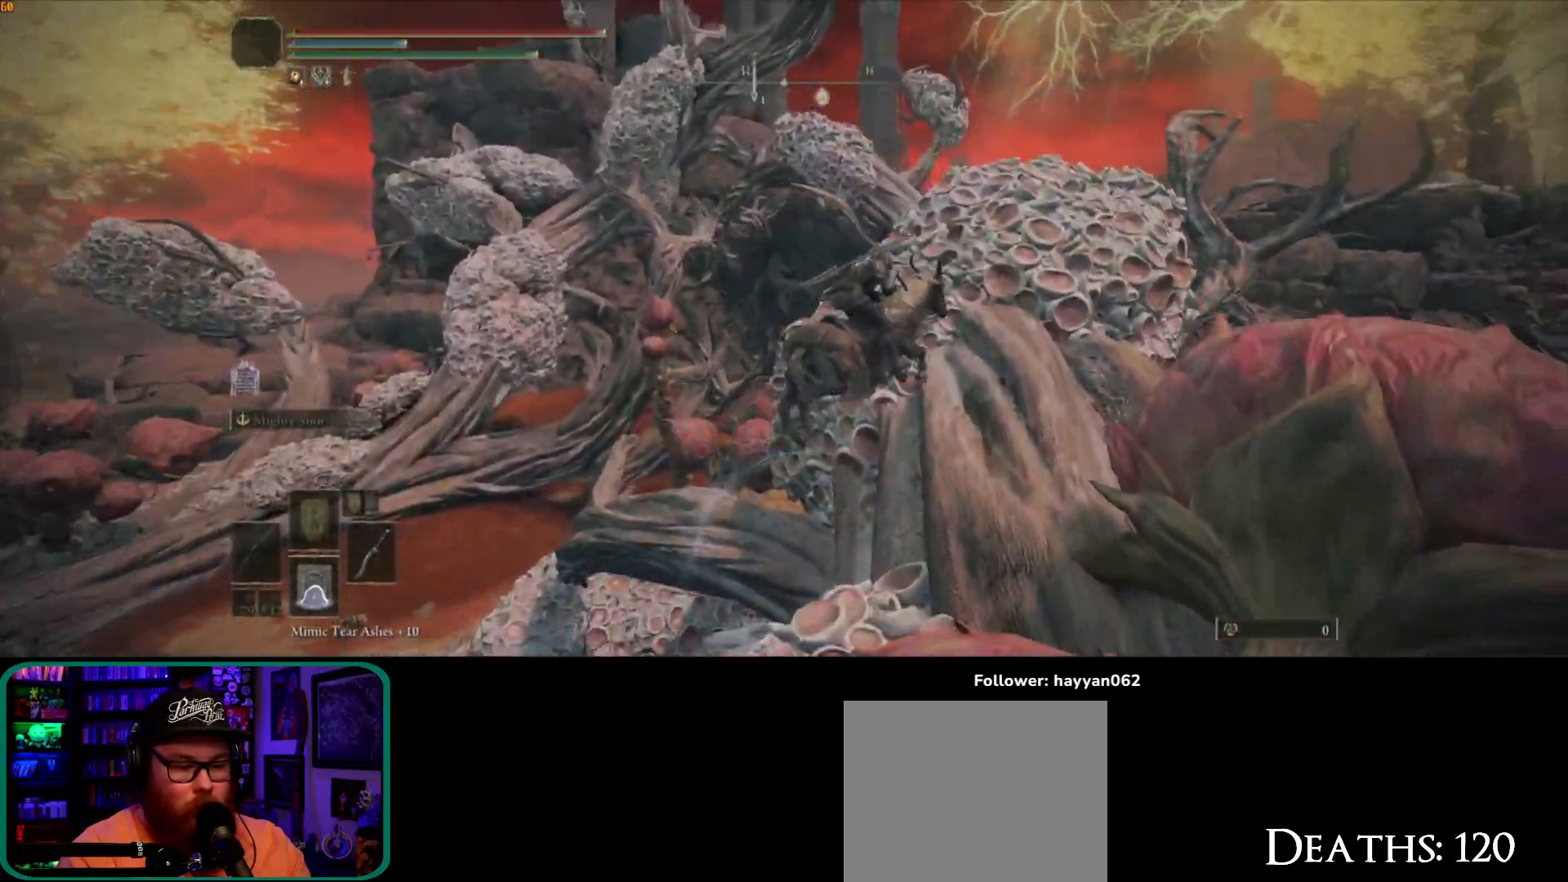
{"dt_ms": 500, "buttons": [], "left_stick": "up-right", "right_stick": "left", "button_events": []}
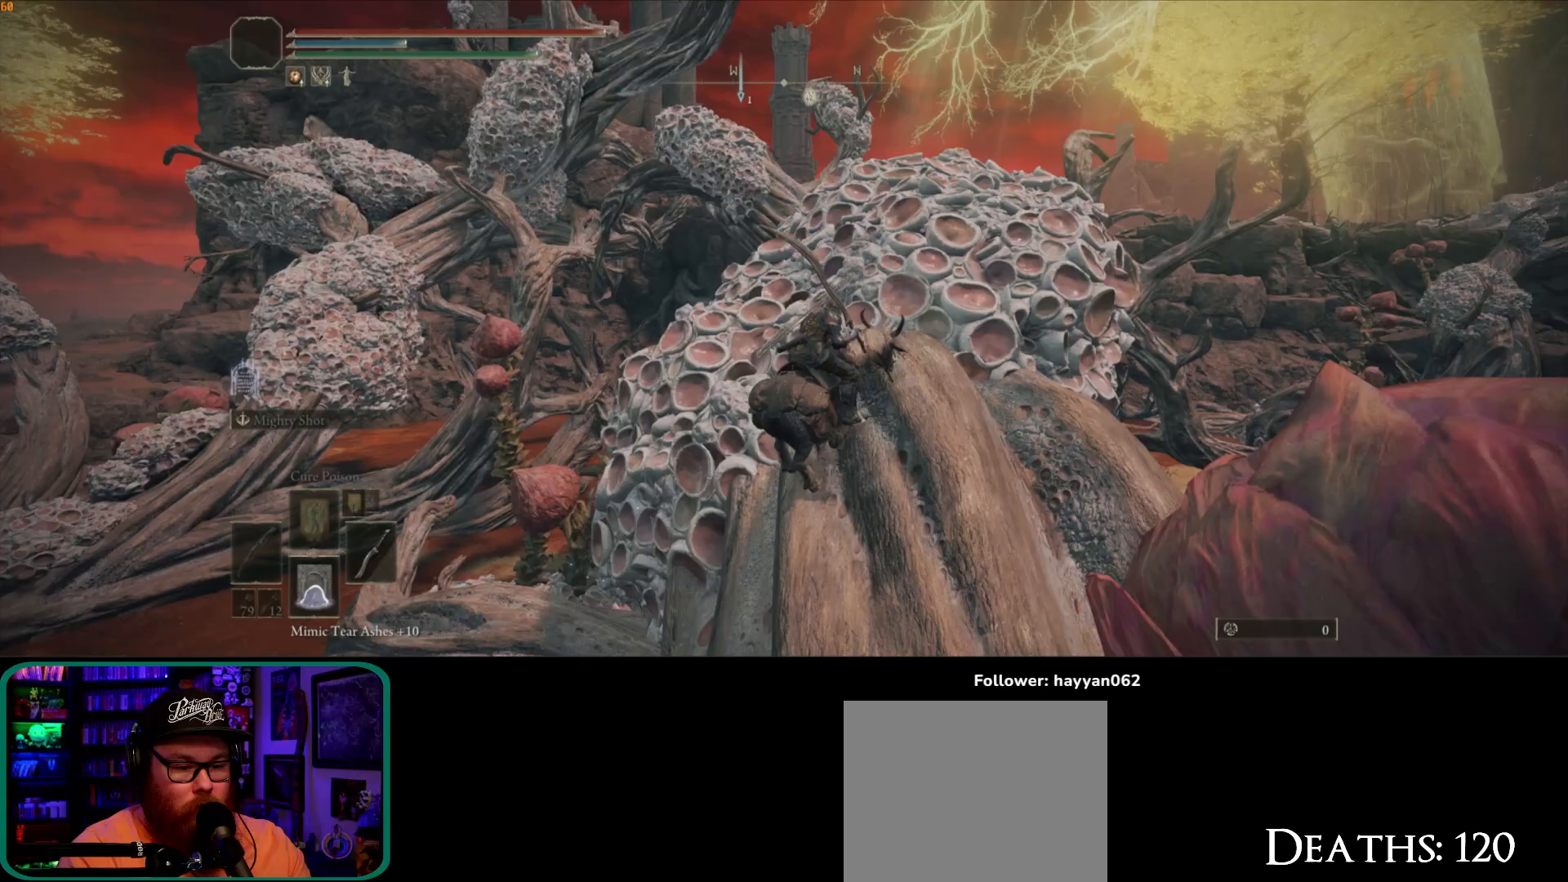
{"dt_ms": 500, "buttons": [], "left_stick": "up-right", "right_stick": "down-left", "button_events": []}
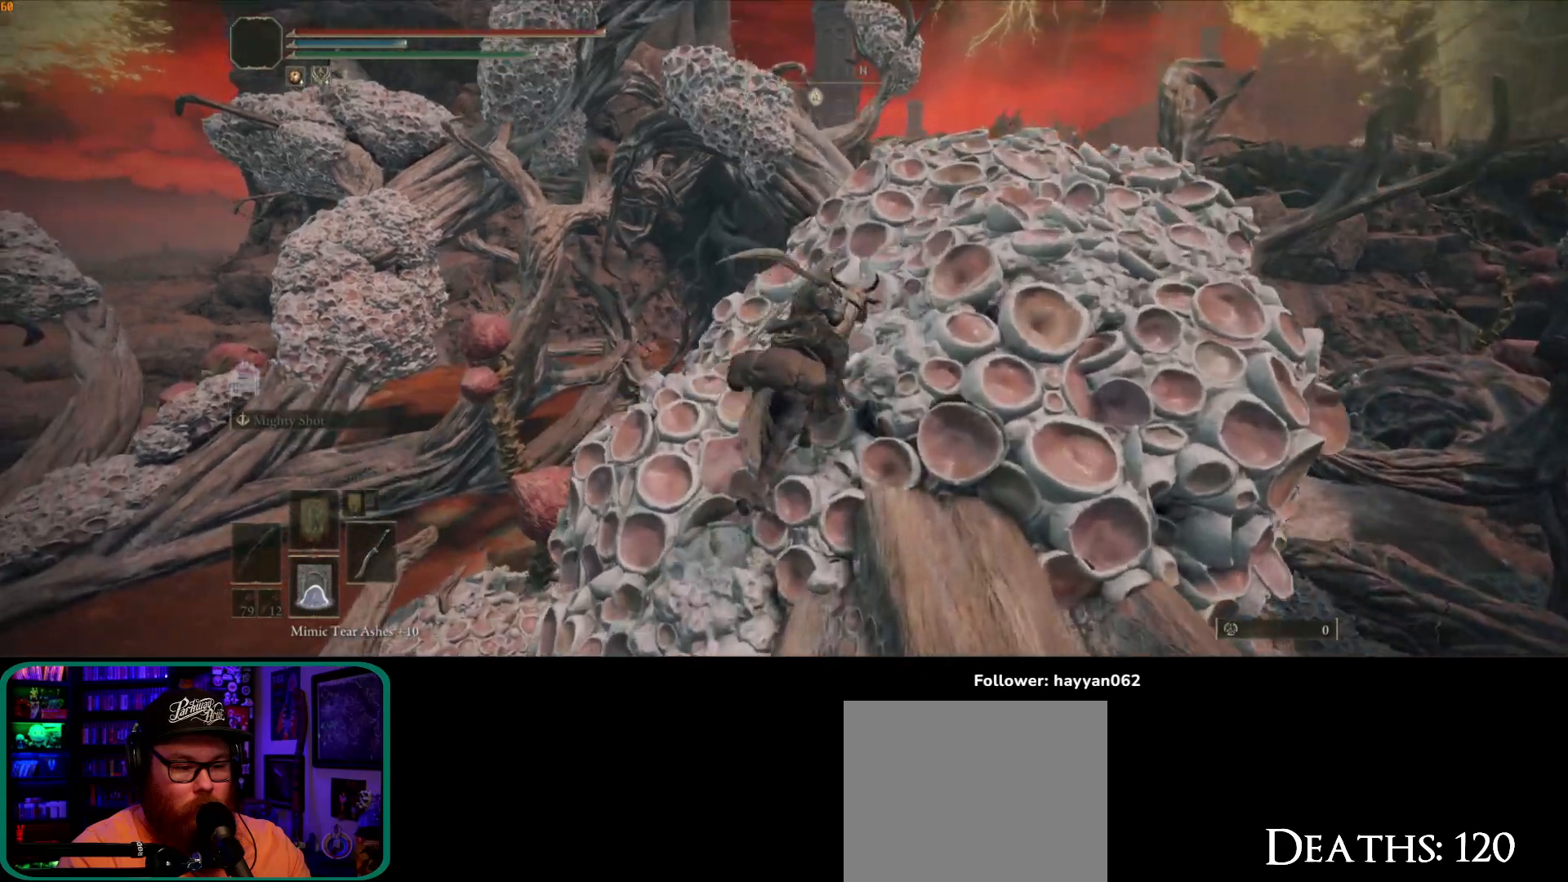
{"dt_ms": 500, "buttons": [], "left_stick": "up-right", "right_stick": "down", "button_events": [[200, "A", "down"], [350, "A", "up"]]}
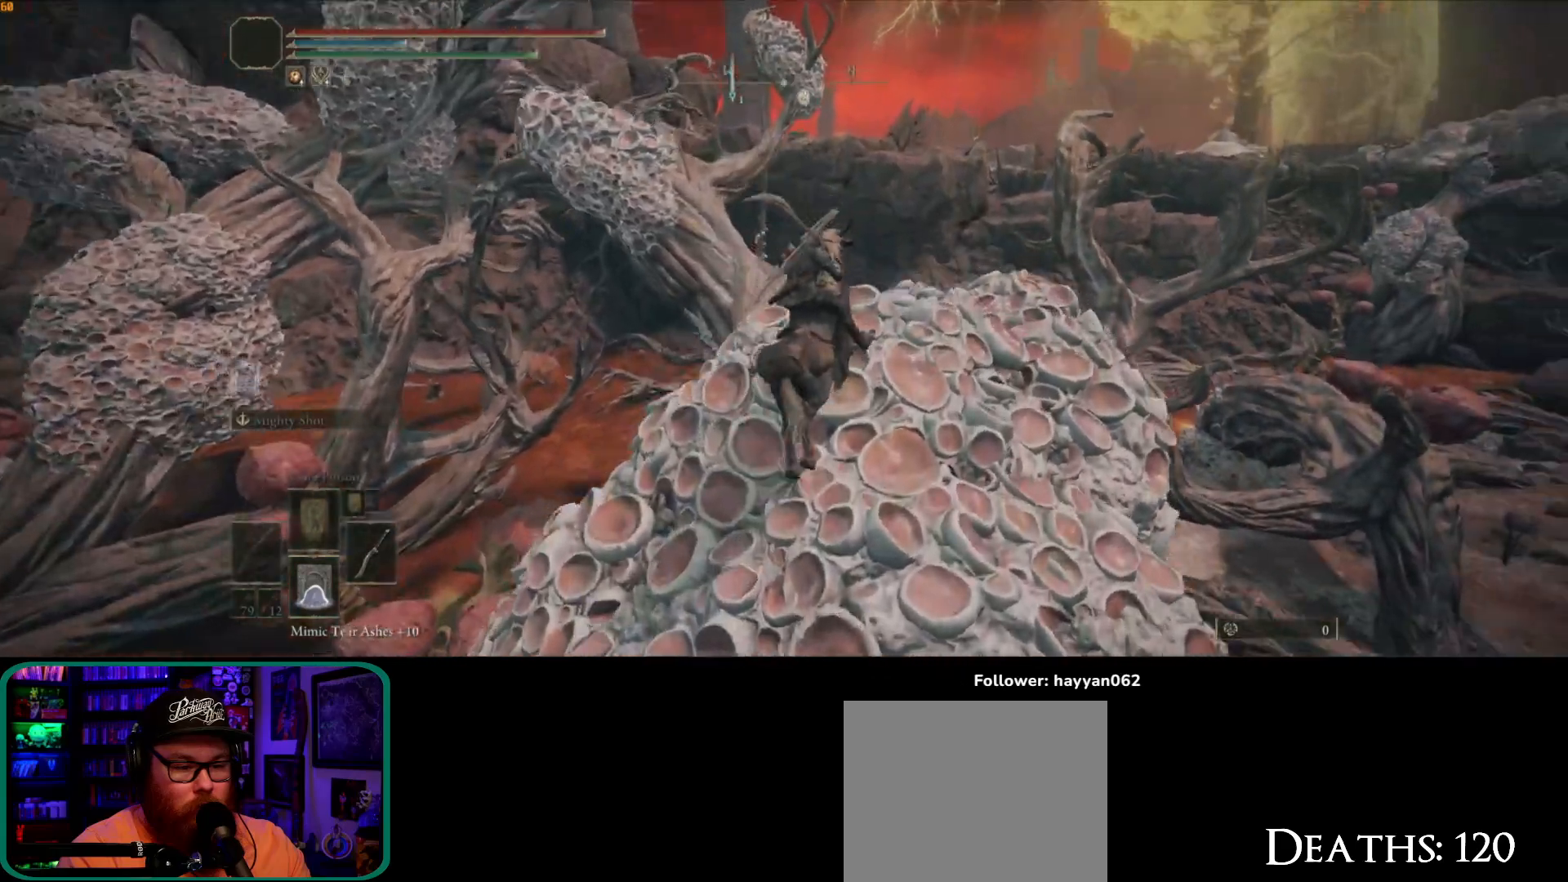
{"dt_ms": 500, "buttons": [], "left_stick": "up-right", "right_stick": "down-left"}
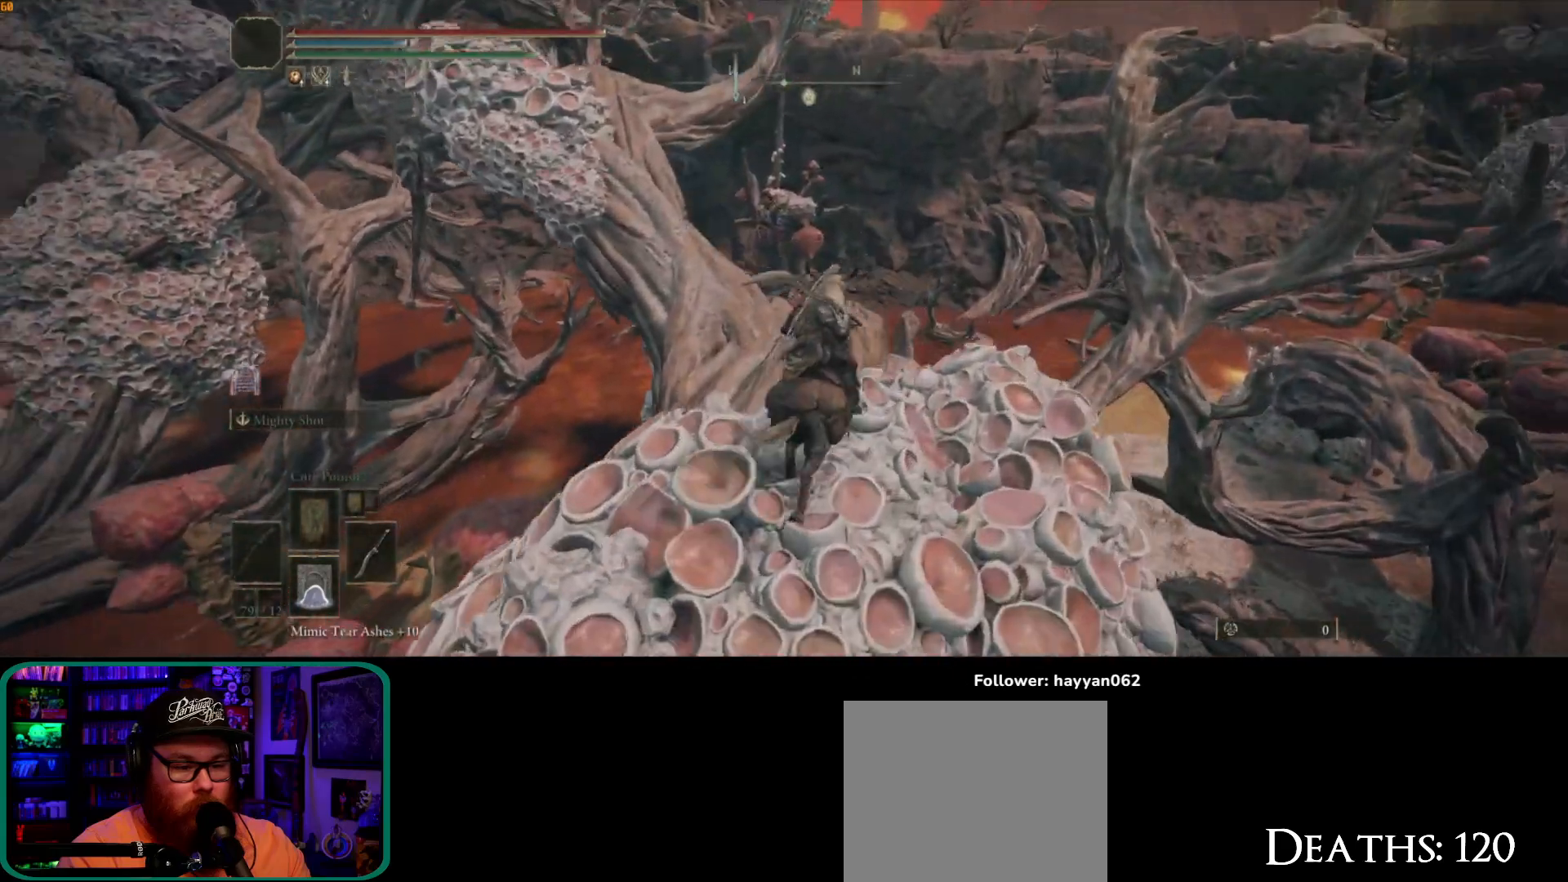
{"dt_ms": 500, "buttons": [], "left_stick": "up-left", "right_stick": "center", "button_events": []}
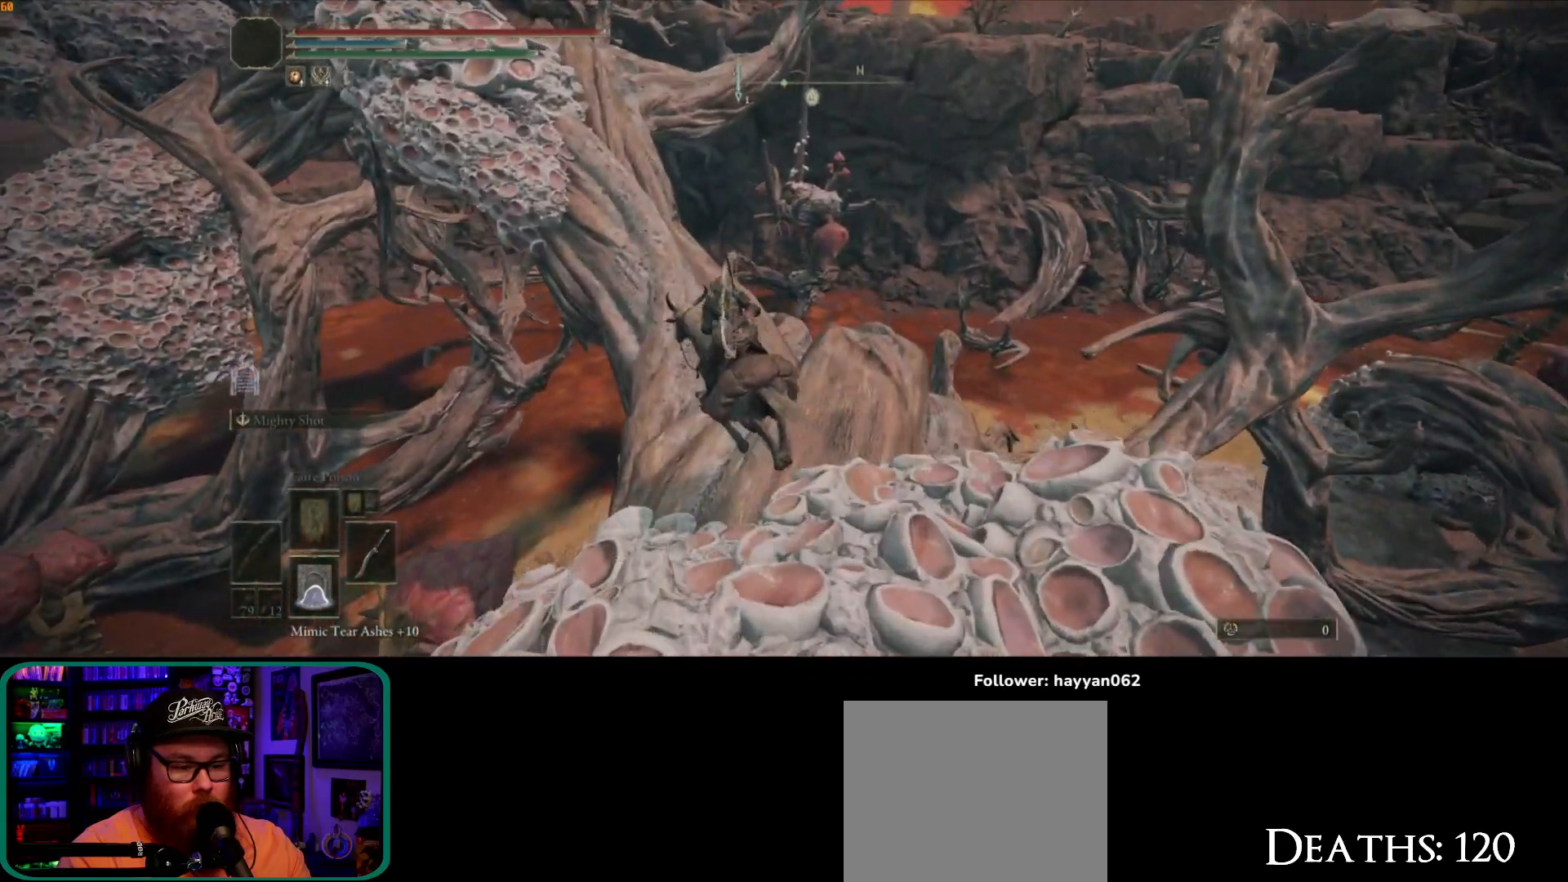
{"dt_ms": 500, "buttons": ["A"], "left_stick": "up-left", "right_stick": "center", "button_events": [[17, "A", "down"], [250, "A", "up"], [400, "A", "down"]]}
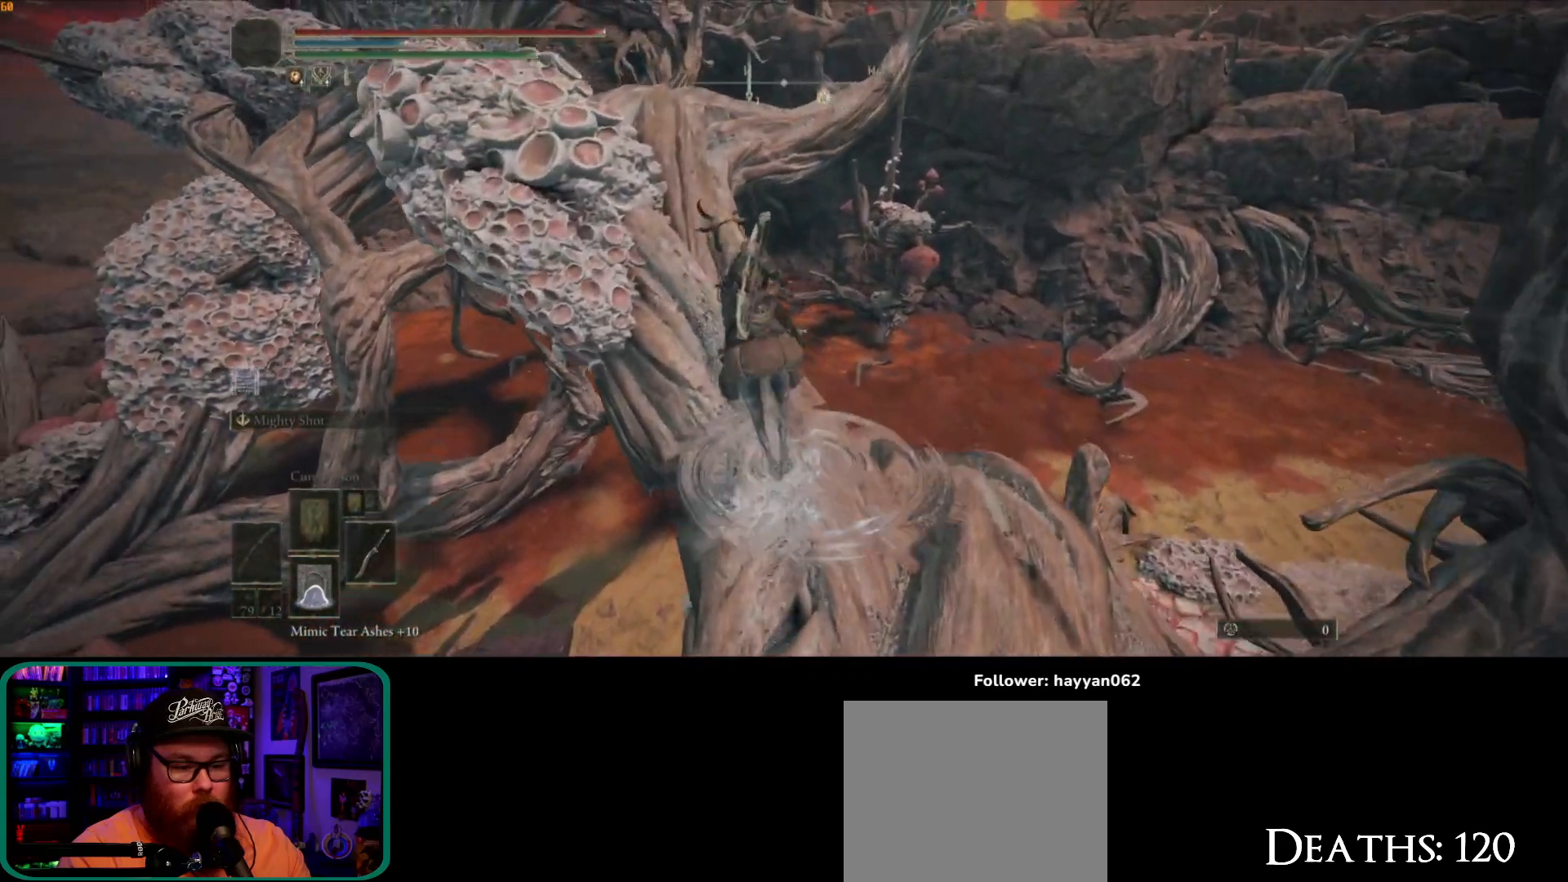
{"dt_ms": 500, "buttons": [], "left_stick": "up-left", "right_stick": "down-left", "button_events": [[83, "A", "up"]]}
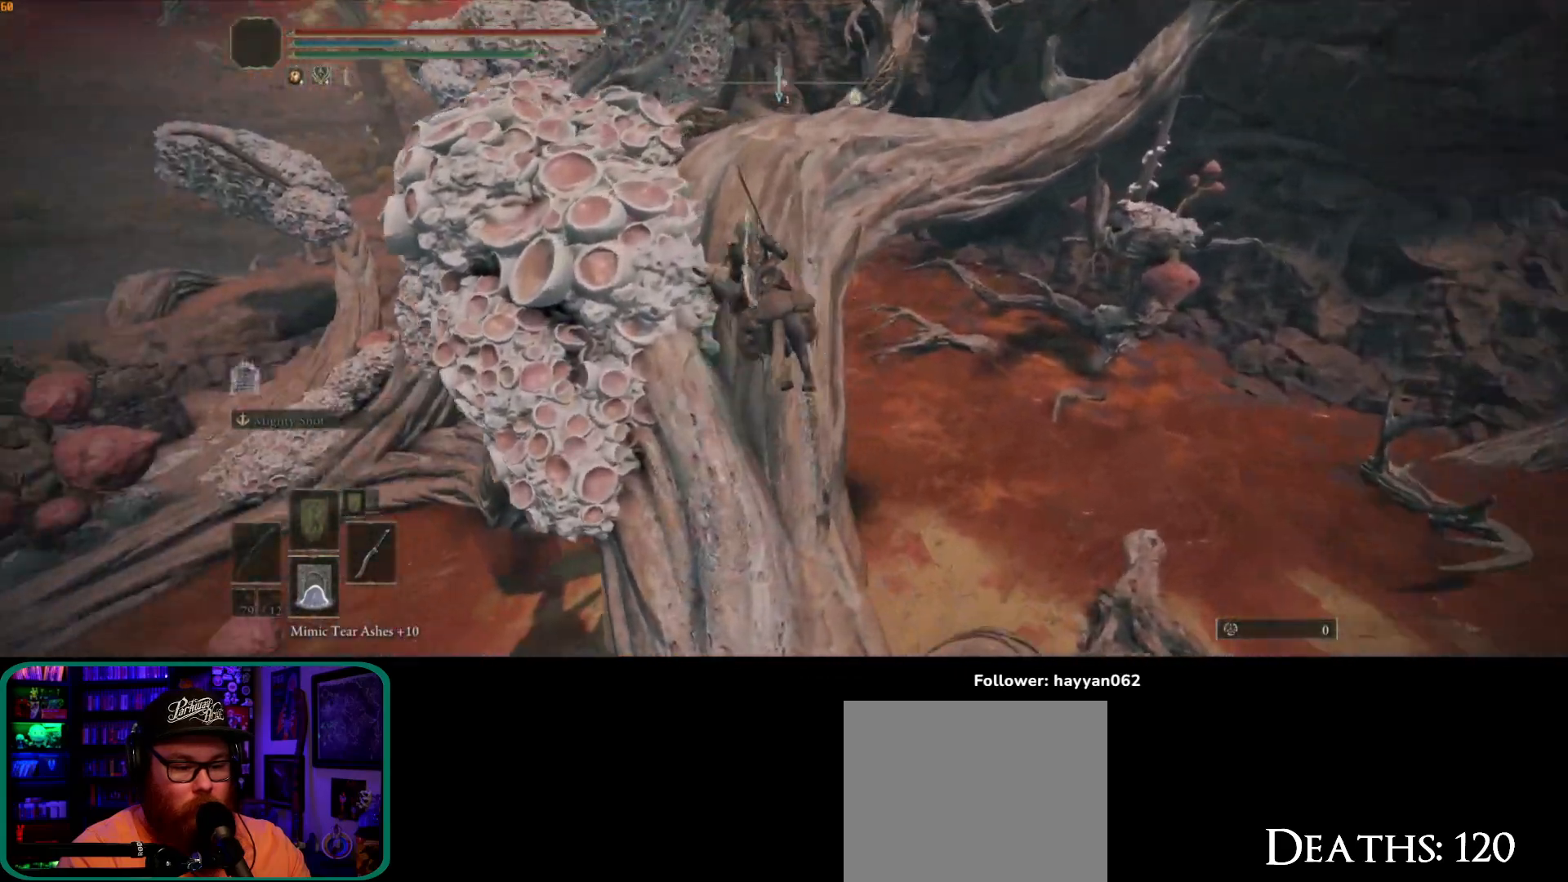
{"dt_ms": 500, "buttons": [], "left_stick": "up", "right_stick": "center", "button_events": []}